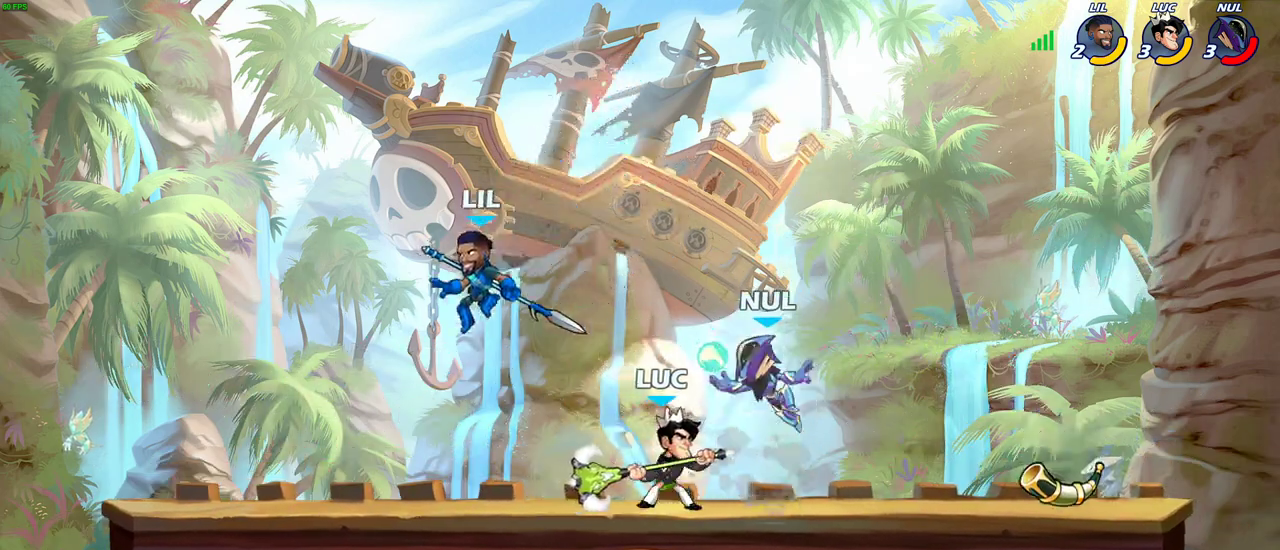
Gameplay with a controller (PlayStation layout); each line is a JSON object with the inputs held at the frame after it (dt_ms = milliseconds from this image to that frame). "events" lists button and stick changes between this image and that frame as [ms after this image, input, new state], when the widget could be followed in between.
{"dt_ms": 600, "buttons": [], "left_stick": "center", "right_stick": "center"}
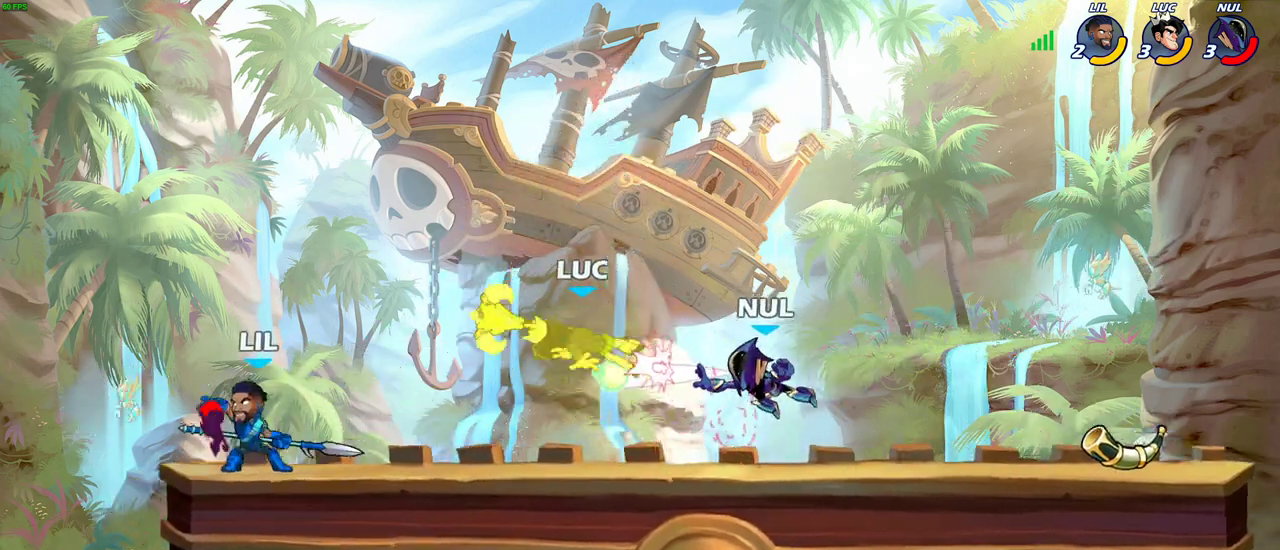
{"dt_ms": 400, "buttons": ["CROSS", "R2"], "left_stick": "up-left", "right_stick": "center", "events": [[33, "left_stick", "up-left"], [350, "R2", "down"], [383, "CROSS", "down"]]}
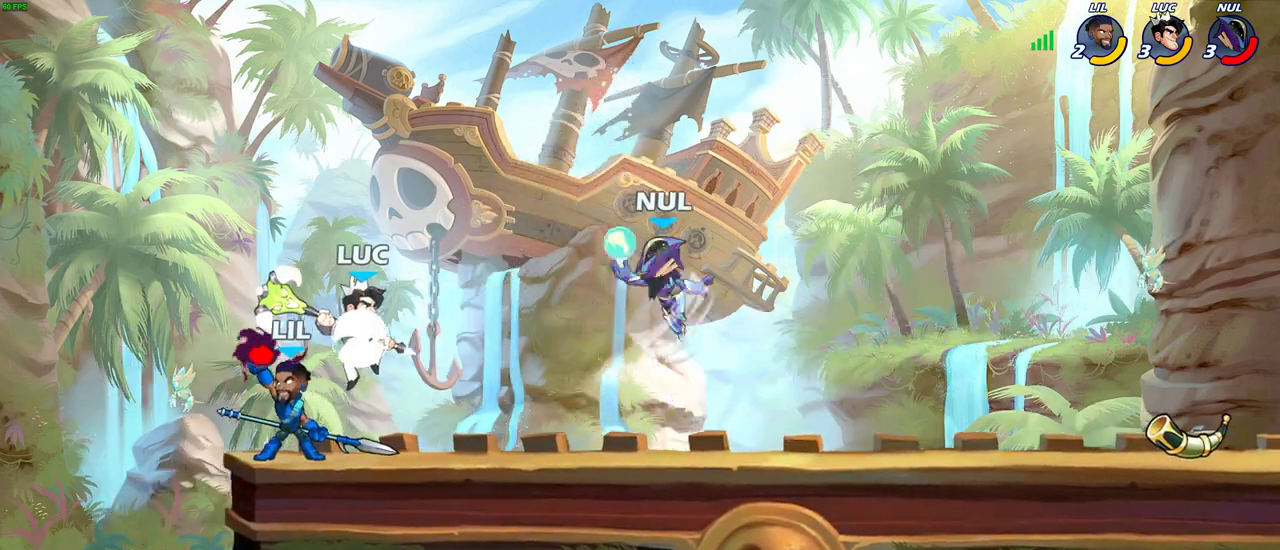
{"dt_ms": 300, "buttons": [], "left_stick": "right", "right_stick": "center", "events": [[50, "left_stick", "up-right"], [150, "CROSS", "up"], [150, "R2", "up"], [183, "left_stick", "right"]]}
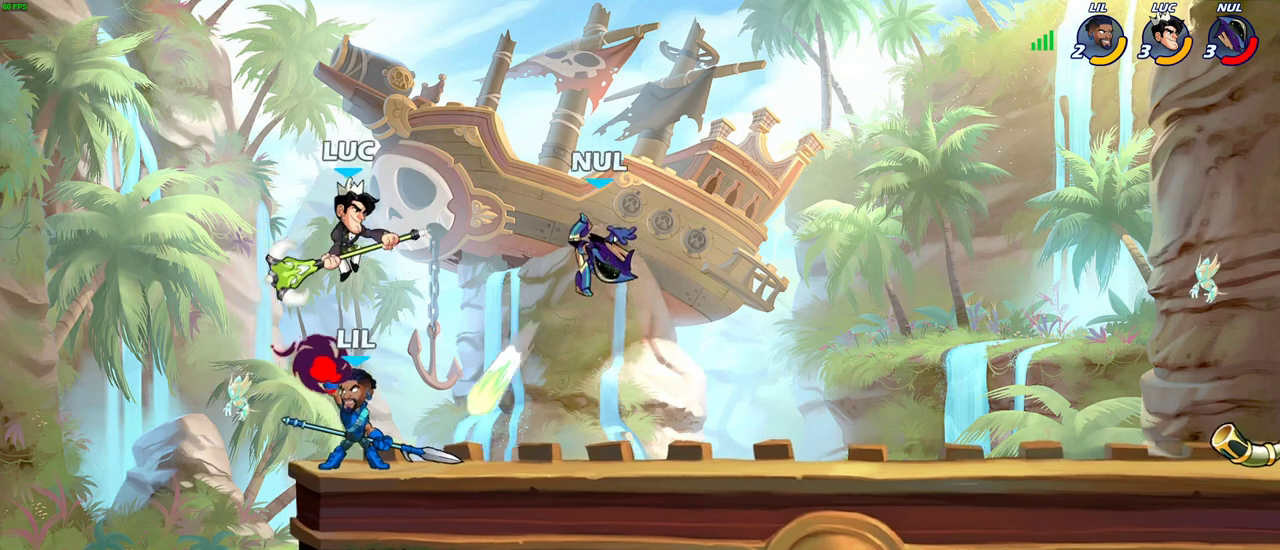
{"dt_ms": 900, "buttons": ["CROSS"], "left_stick": "down-left", "right_stick": "center", "events": [[167, "left_stick", "left"], [233, "SQUARE", "down"], [317, "SQUARE", "up"], [383, "left_stick", "up-left"], [450, "left_stick", "center"], [717, "left_stick", "left"], [900, "CROSS", "down"], [900, "left_stick", "down-left"]]}
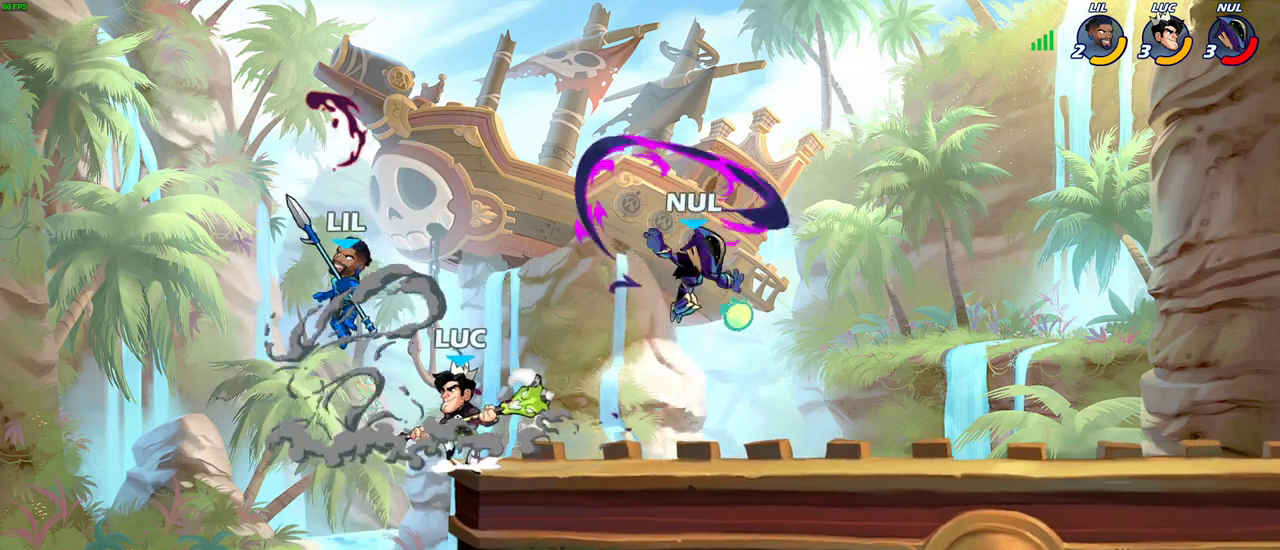
{"dt_ms": 300, "buttons": [], "left_stick": "center", "right_stick": "center", "events": [[33, "SQUARE", "down"], [67, "CROSS", "up"], [83, "left_stick", "down"], [133, "SQUARE", "up"], [167, "left_stick", "center"]]}
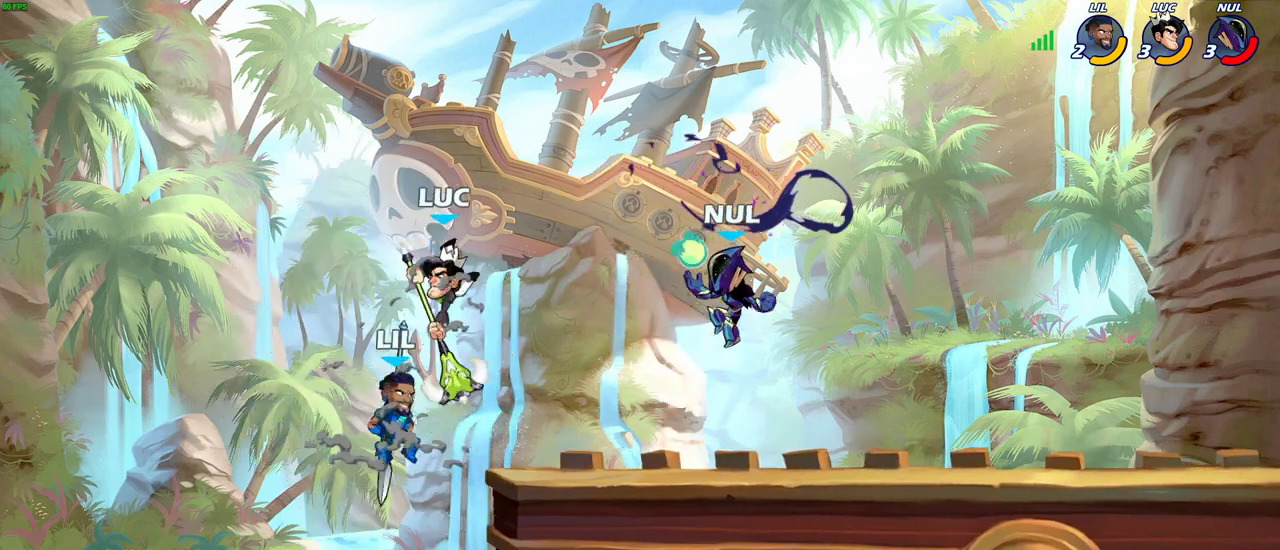
{"dt_ms": 400, "buttons": ["CROSS"], "left_stick": "right", "right_stick": "center", "events": [[367, "left_stick", "right"], [383, "CROSS", "down"]]}
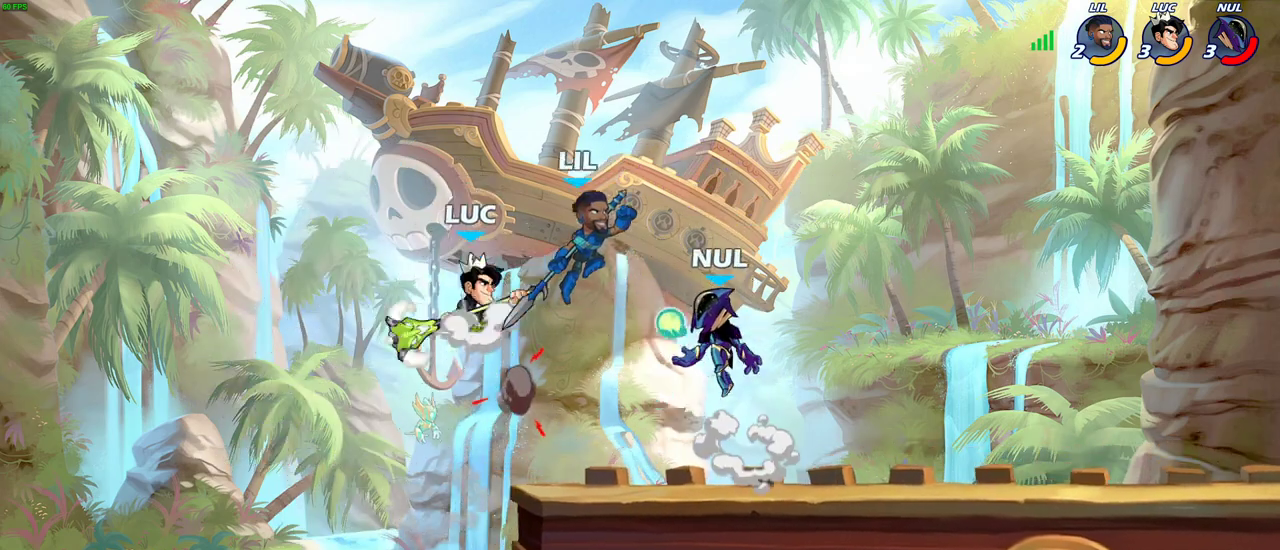
{"dt_ms": 700, "buttons": [], "left_stick": "down", "right_stick": "center", "events": [[150, "CROSS", "up"], [400, "left_stick", "down-left"], [583, "SQUARE", "down"], [650, "left_stick", "down"], [683, "SQUARE", "up"]]}
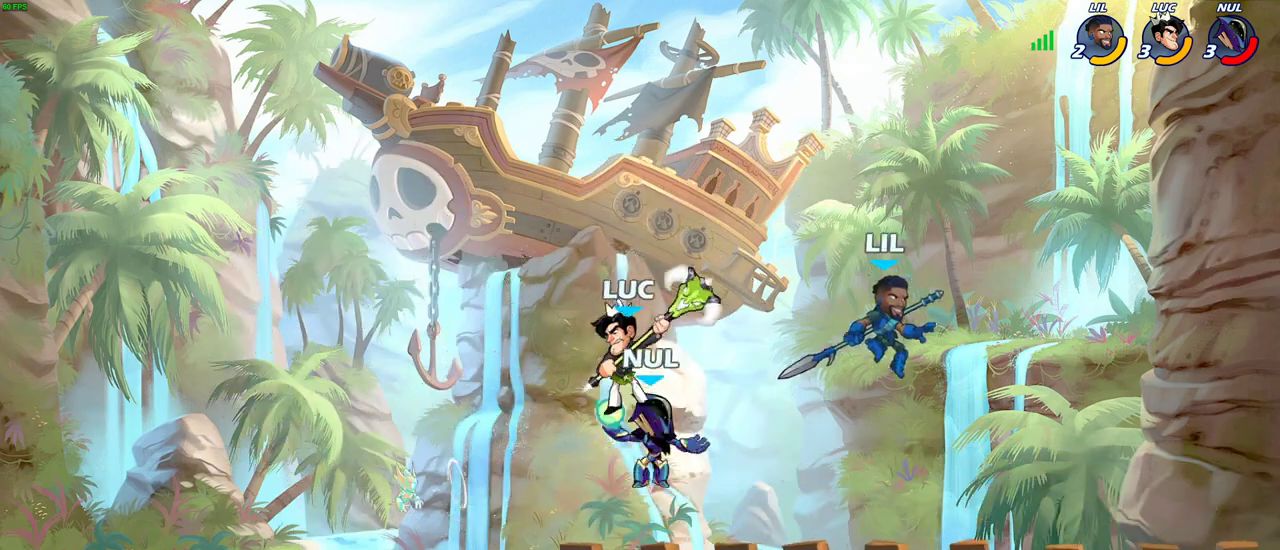
{"dt_ms": 400, "buttons": [], "left_stick": "center", "right_stick": "center", "events": [[17, "left_stick", "center"]]}
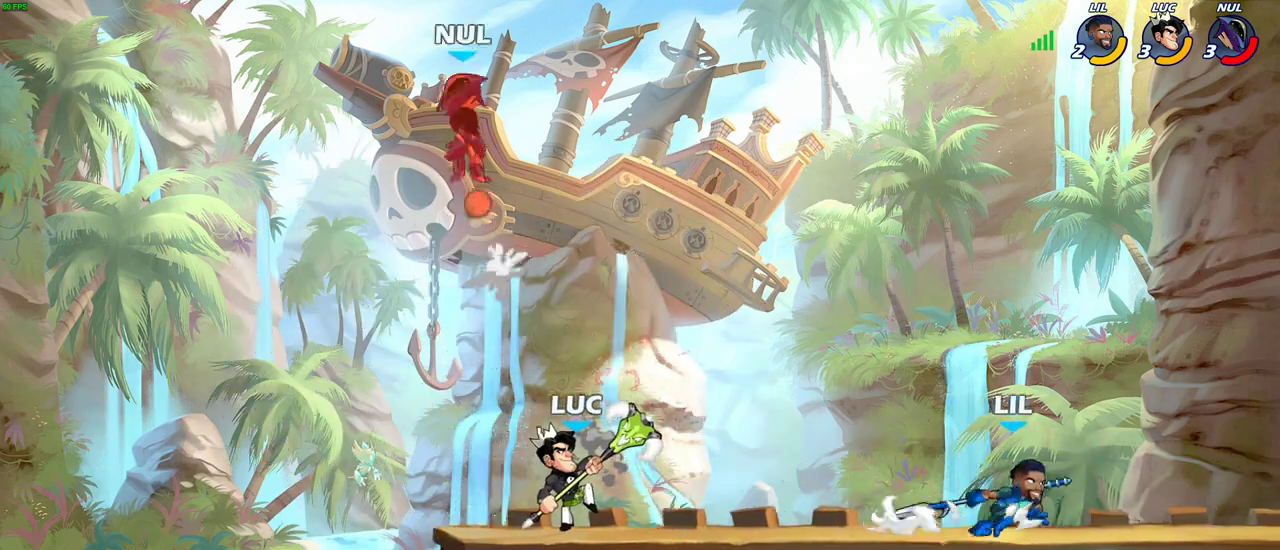
{"dt_ms": 400, "buttons": ["CROSS"], "left_stick": "right", "right_stick": "center", "events": [[233, "left_stick", "right"], [383, "CROSS", "down"]]}
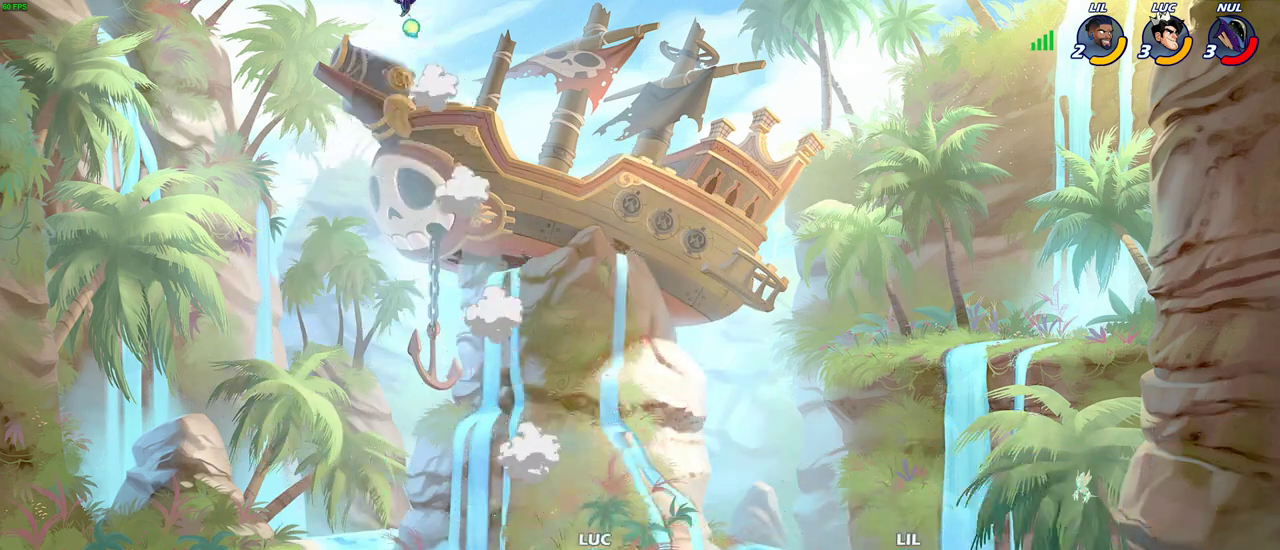
{"dt_ms": 800, "buttons": [], "left_stick": "right", "right_stick": "center", "events": [[50, "left_stick", "up-left"], [133, "CROSS", "up"], [133, "left_stick", "left"], [250, "left_stick", "up-left"], [267, "CROSS", "down"], [400, "CROSS", "up"], [433, "left_stick", "up-right"], [500, "left_stick", "right"], [633, "CROSS", "down"], [733, "CROSS", "up"]]}
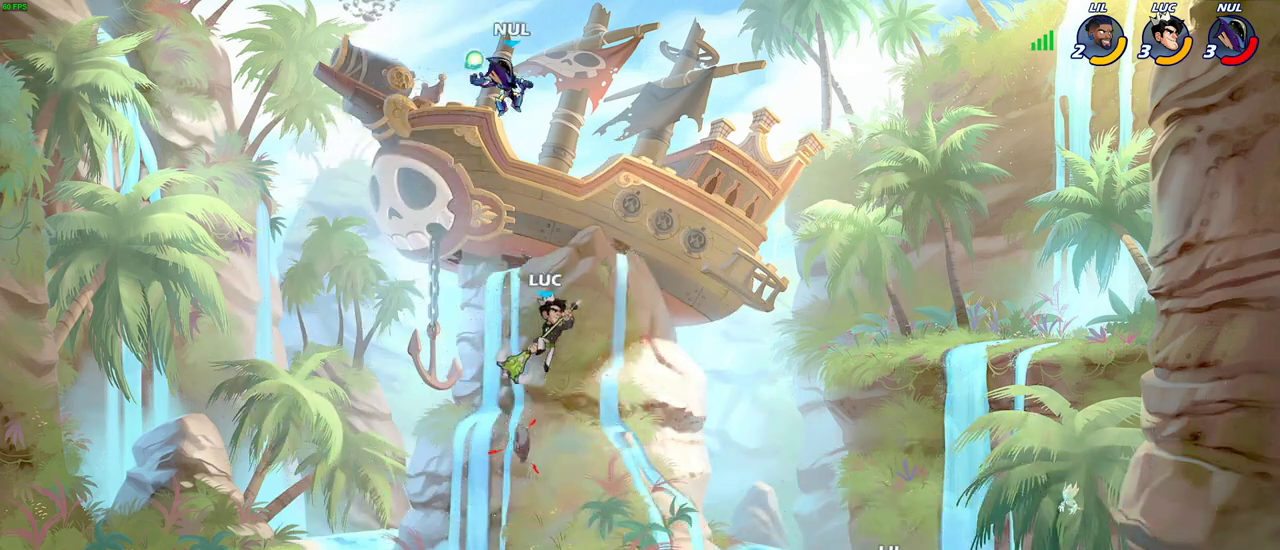
{"dt_ms": 300, "buttons": [], "left_stick": "center", "right_stick": "center", "events": [[33, "R2", "down"], [33, "left_stick", "center"], [67, "CIRCLE", "down"], [133, "CIRCLE", "up"], [133, "R2", "up"]]}
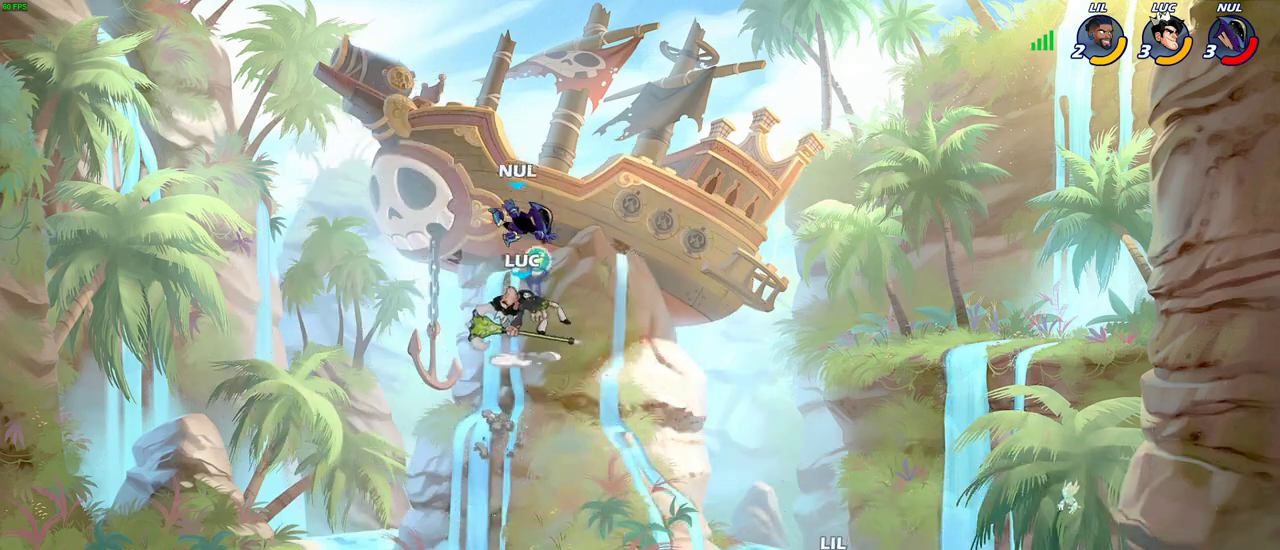
{"dt_ms": 400, "buttons": [], "left_stick": "center", "right_stick": "center", "events": []}
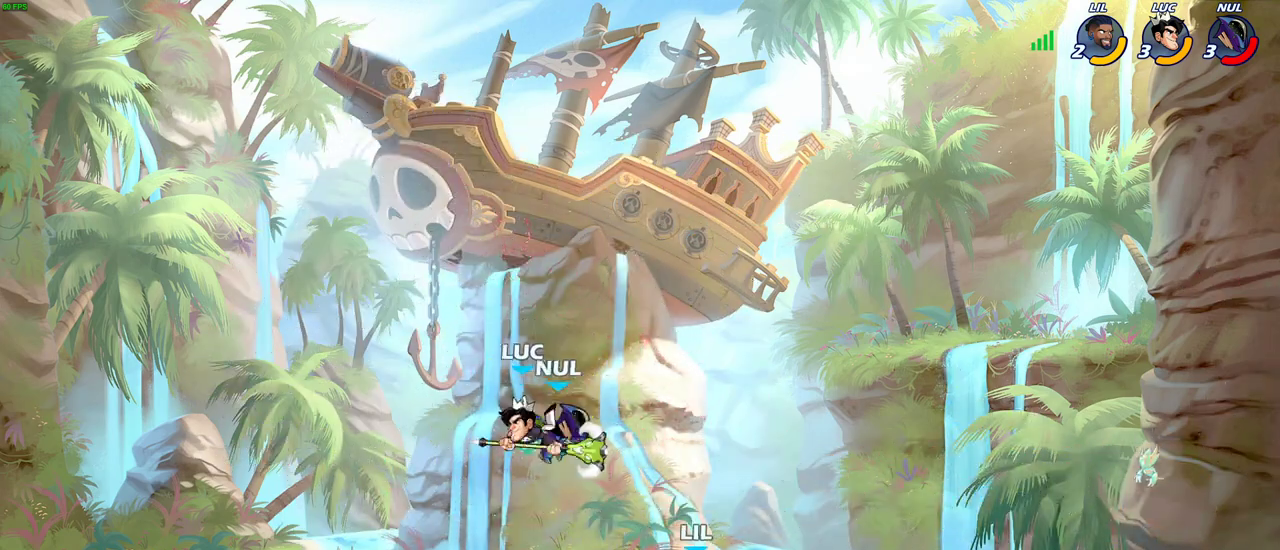
{"dt_ms": 700, "buttons": [], "left_stick": "down-right", "right_stick": "center", "events": [[50, "CIRCLE", "down"], [183, "CIRCLE", "up"], [417, "left_stick", "right"], [567, "left_stick", "down-right"]]}
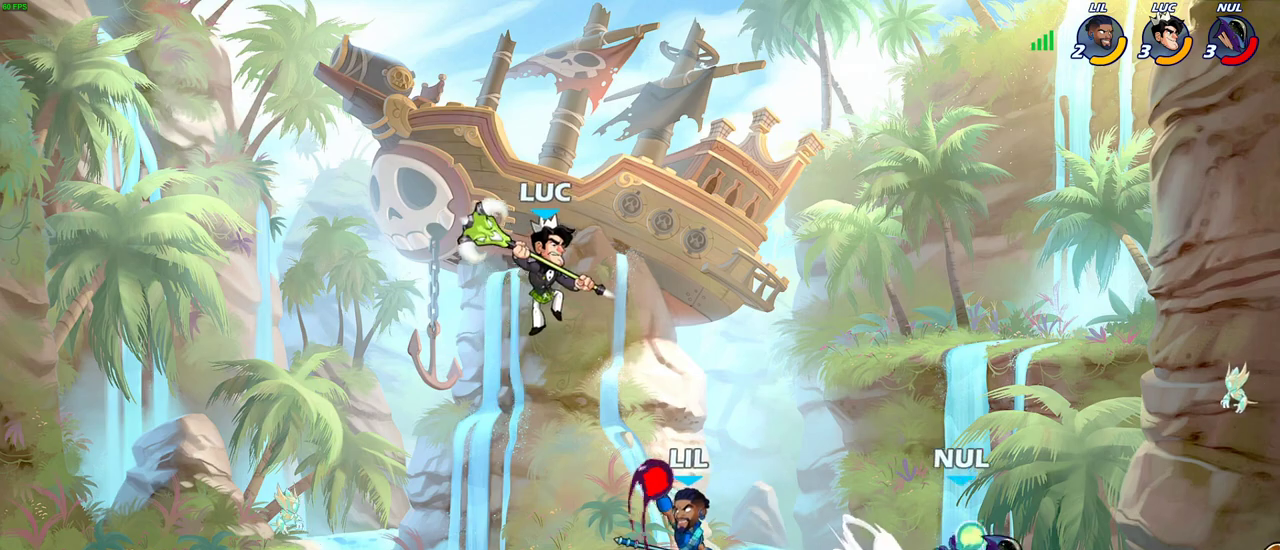
{"dt_ms": 400, "buttons": [], "left_stick": "center", "right_stick": "center", "events": [[100, "left_stick", "right"], [117, "SQUARE", "down"], [150, "left_stick", "center"], [183, "SQUARE", "up"]]}
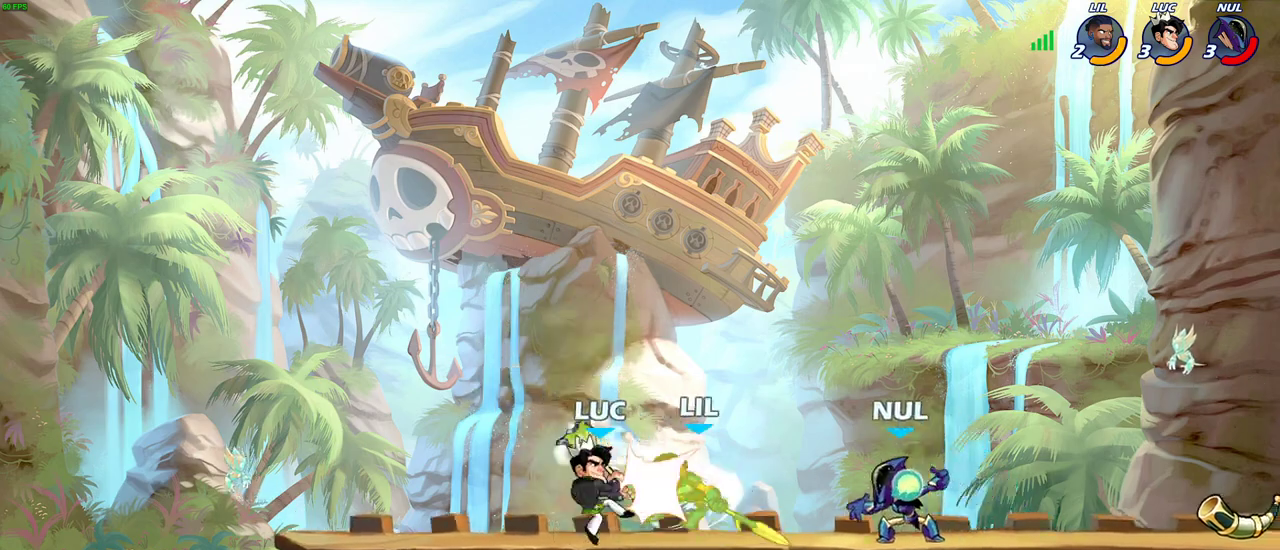
{"dt_ms": 300, "buttons": ["SQUARE"], "left_stick": "center", "right_stick": "center", "events": [[67, "left_stick", "right"], [267, "SQUARE", "down"], [283, "left_stick", "center"]]}
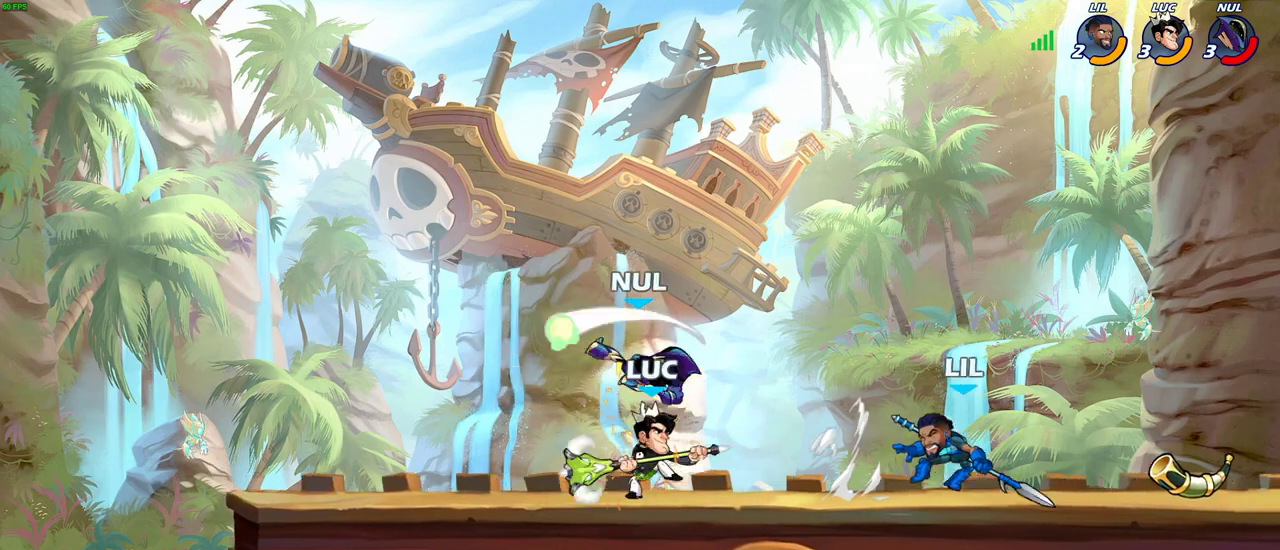
{"dt_ms": 800, "buttons": ["CROSS", "R2"], "left_stick": "up-right", "right_stick": "center", "events": [[33, "SQUARE", "up"], [133, "SQUARE", "down"], [233, "SQUARE", "up"], [583, "left_stick", "right"], [750, "R2", "down"], [783, "CROSS", "down"], [800, "left_stick", "up-right"]]}
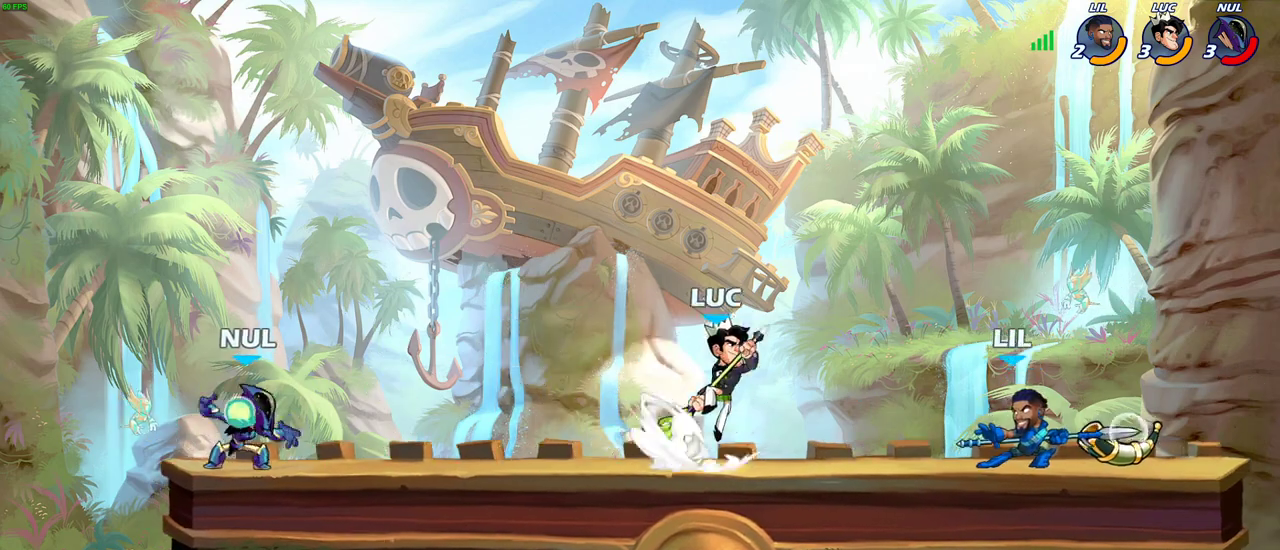
{"dt_ms": 400, "buttons": [], "left_stick": "right", "right_stick": "center", "events": [[150, "CROSS", "up"], [167, "R2", "up"], [400, "left_stick", "right"]]}
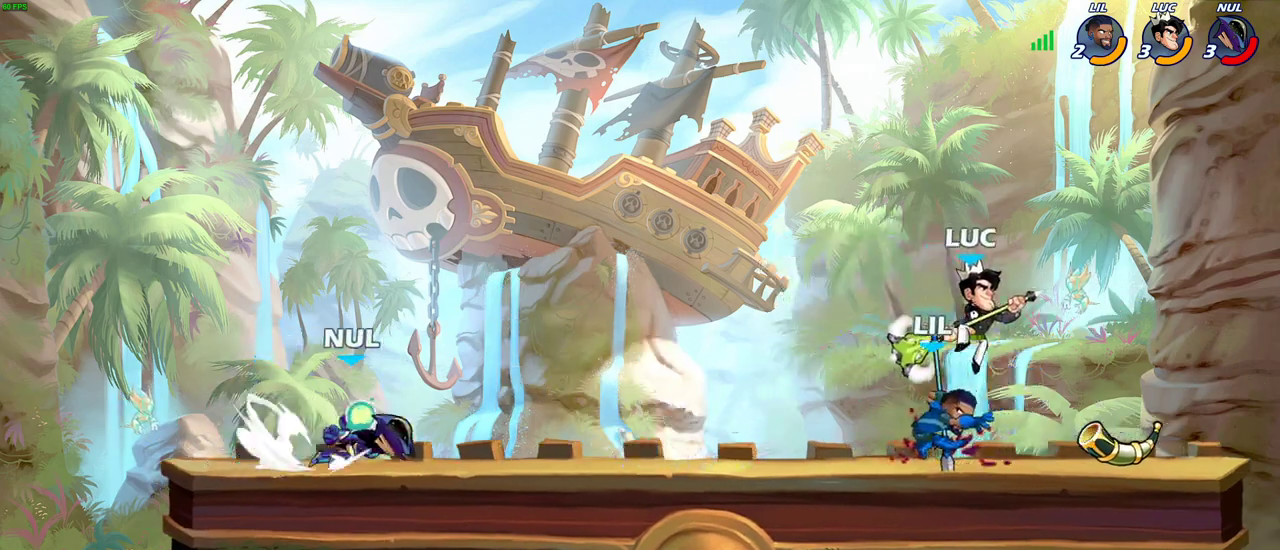
{"dt_ms": 700, "buttons": [], "left_stick": "left", "right_stick": "center", "events": [[133, "left_stick", "down-left"], [317, "left_stick", "left"], [333, "R2", "down"], [383, "CIRCLE", "down"], [467, "R2", "up"], [650, "CIRCLE", "up"]]}
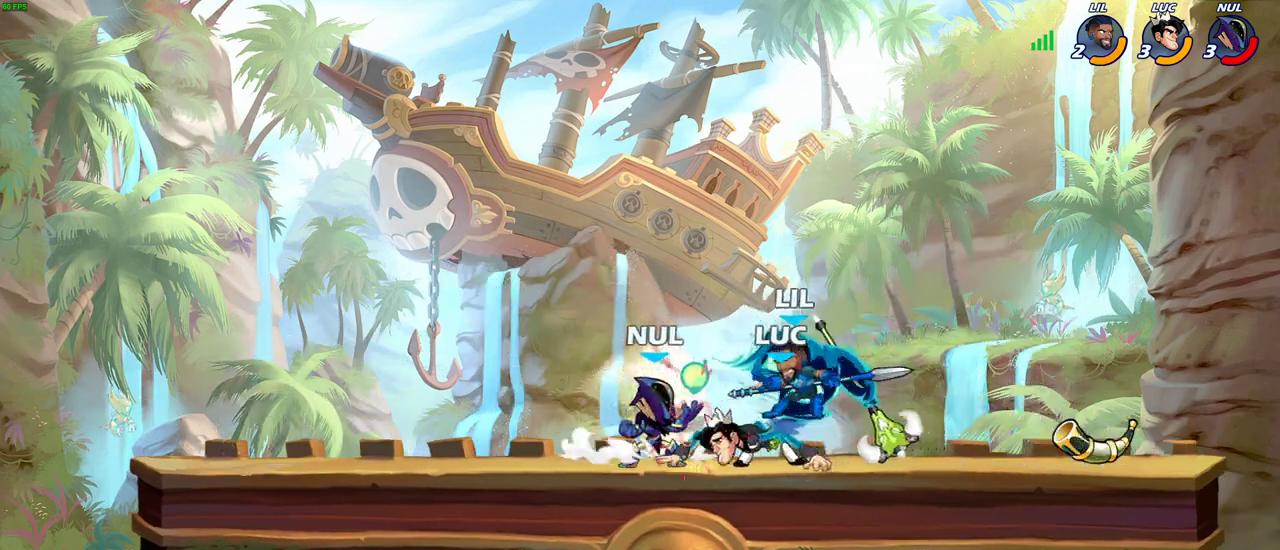
{"dt_ms": 300, "buttons": [], "left_stick": "center", "right_stick": "center", "events": [[50, "left_stick", "center"]]}
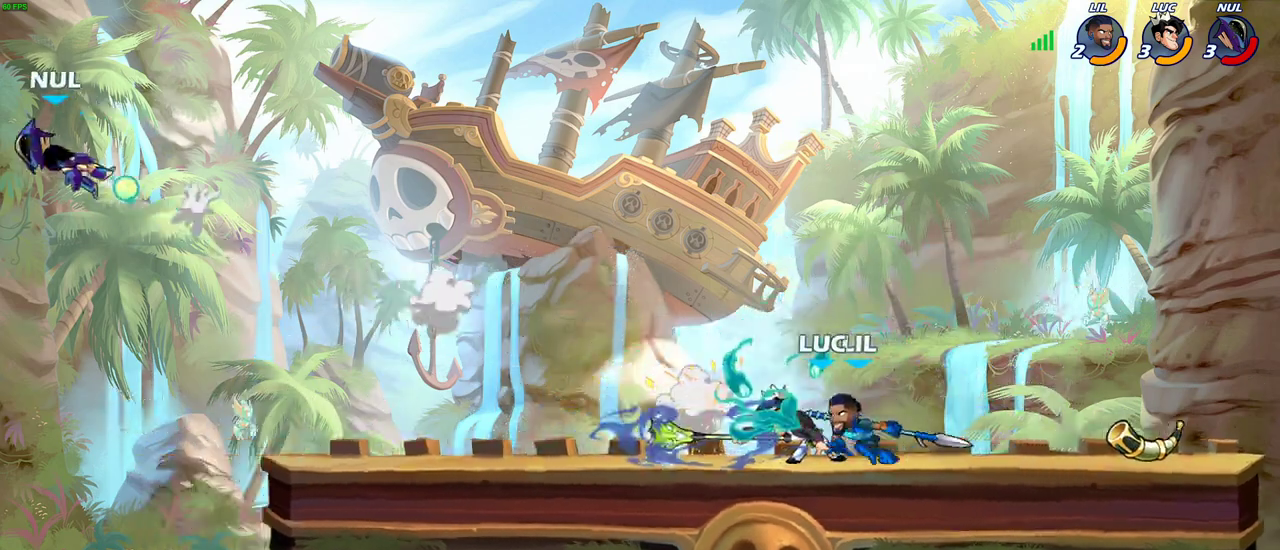
{"dt_ms": 400, "buttons": ["CROSS", "R2"], "left_stick": "up-left", "right_stick": "center", "events": [[233, "left_stick", "up-left"], [317, "R2", "down"], [350, "CROSS", "down"]]}
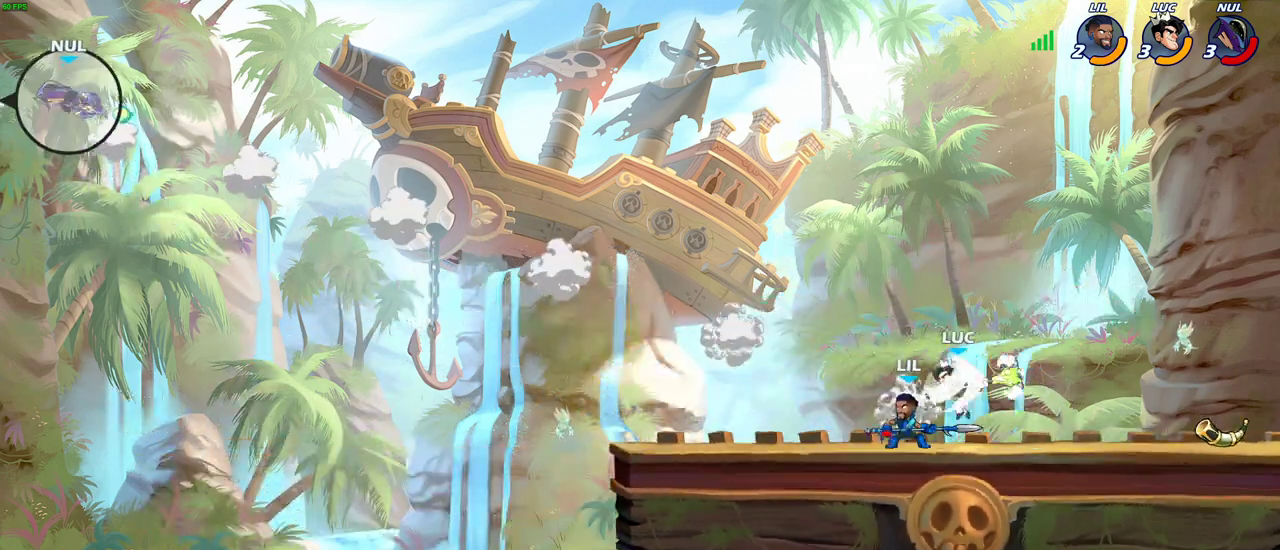
{"dt_ms": 600, "buttons": [], "left_stick": "left", "right_stick": "center", "events": [[100, "R2", "up"], [117, "CROSS", "up"], [200, "left_stick", "left"]]}